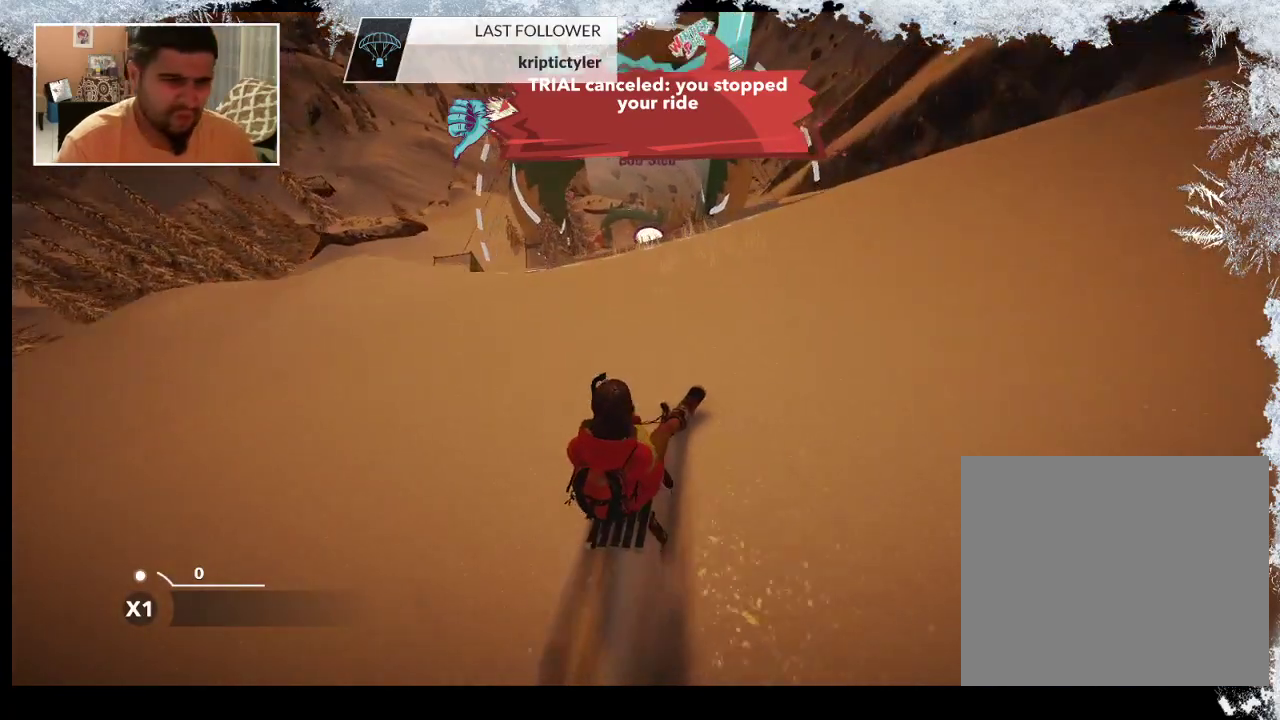
Gameplay with a controller (PlayStation layout); each line is a JSON object with the inputs held at the frame after it. "events" lists button and stick changes between this image and that frame as [ms after this image, input, new state], when the widget could be followed in between.
{"buttons": [], "left_stick": "center", "right_stick": "center", "events": [[167, "left_stick", "center"]]}
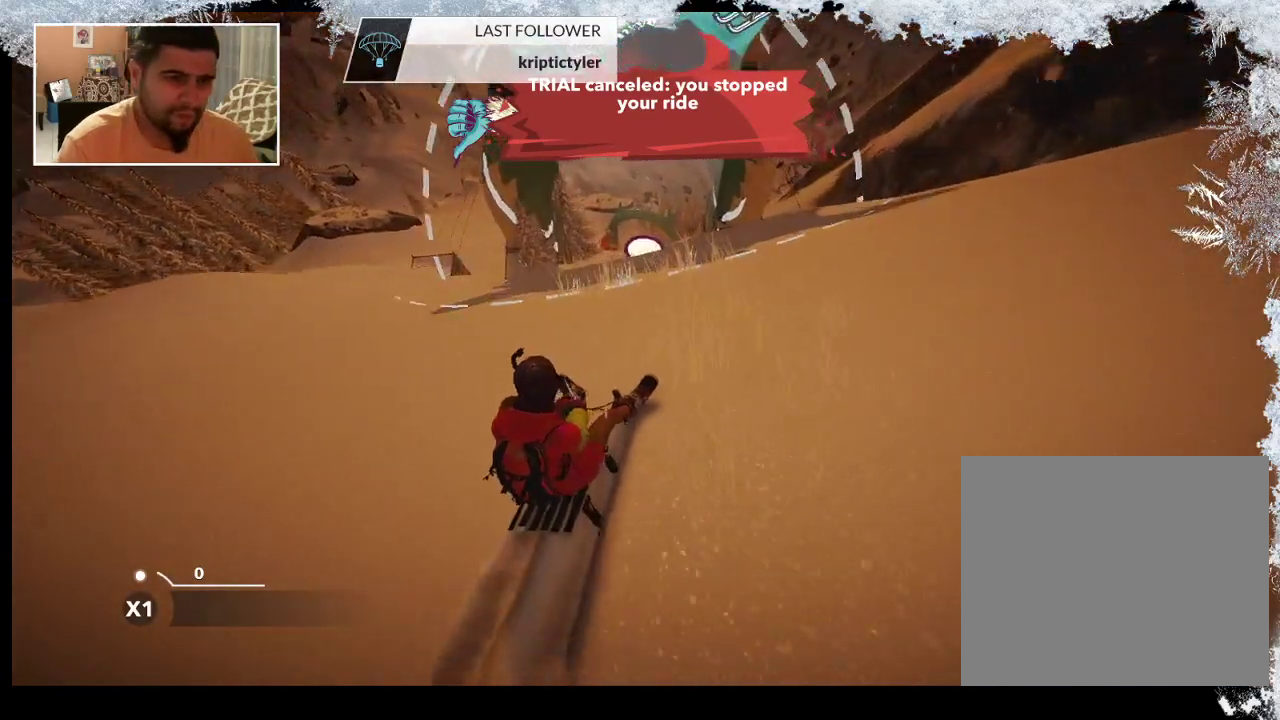
{"buttons": [], "left_stick": "left", "right_stick": "center", "events": [[100, "left_stick", "left"]]}
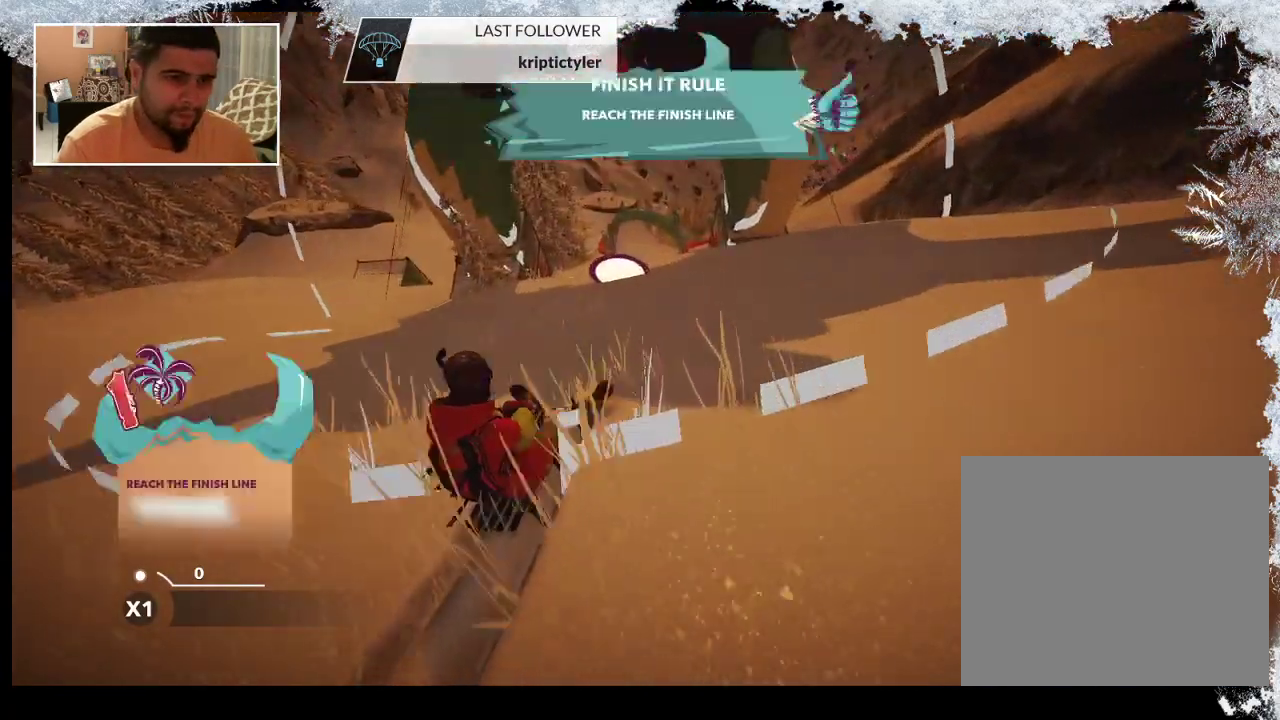
{"buttons": [], "left_stick": "center", "right_stick": "down-right", "events": [[100, "left_stick", "center"], [100, "right_stick", "down"], [267, "right_stick", "down-right"]]}
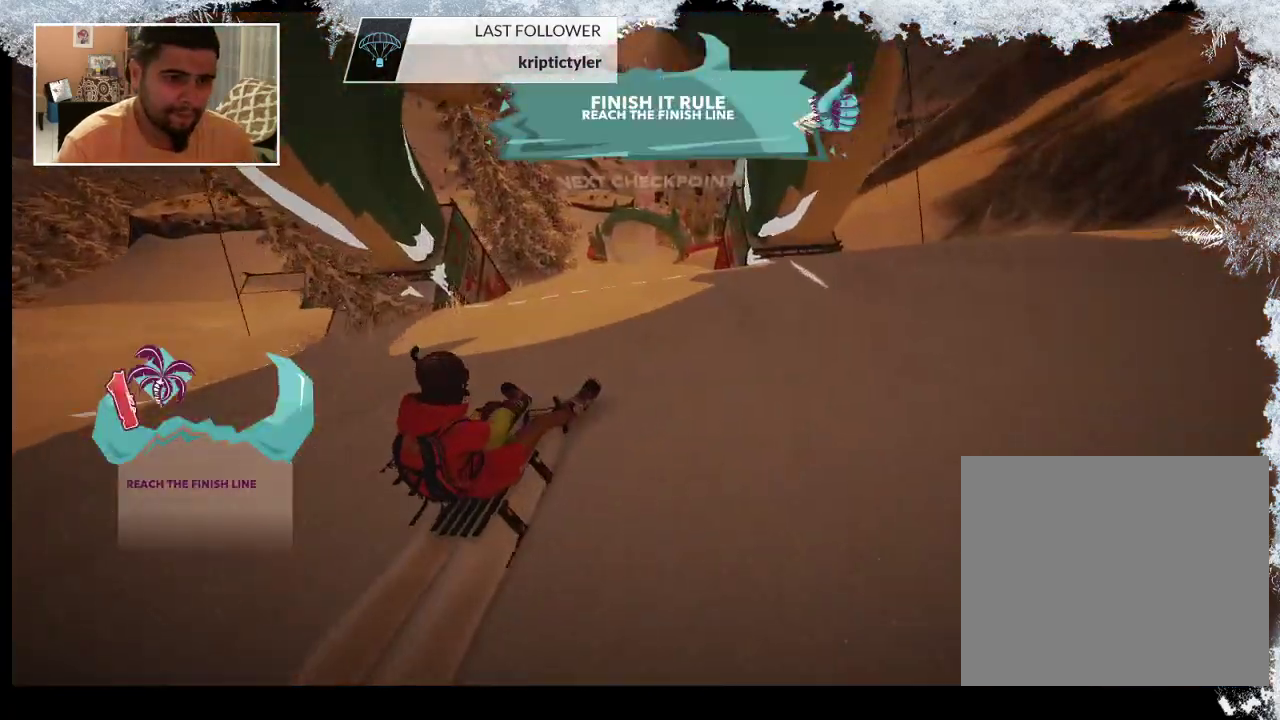
{"buttons": [], "left_stick": "down-left", "right_stick": "center", "events": [[300, "right_stick", "center"], [400, "left_stick", "down-left"]]}
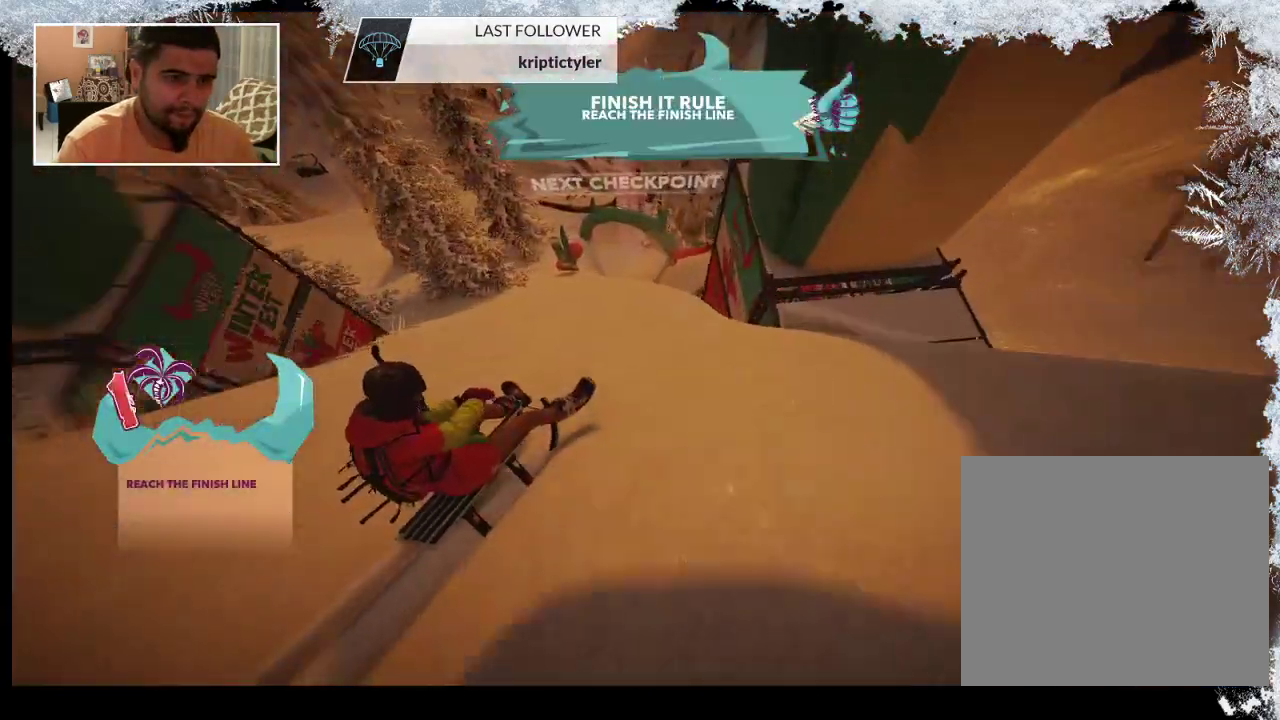
{"buttons": [], "left_stick": "down-left", "right_stick": "center", "events": []}
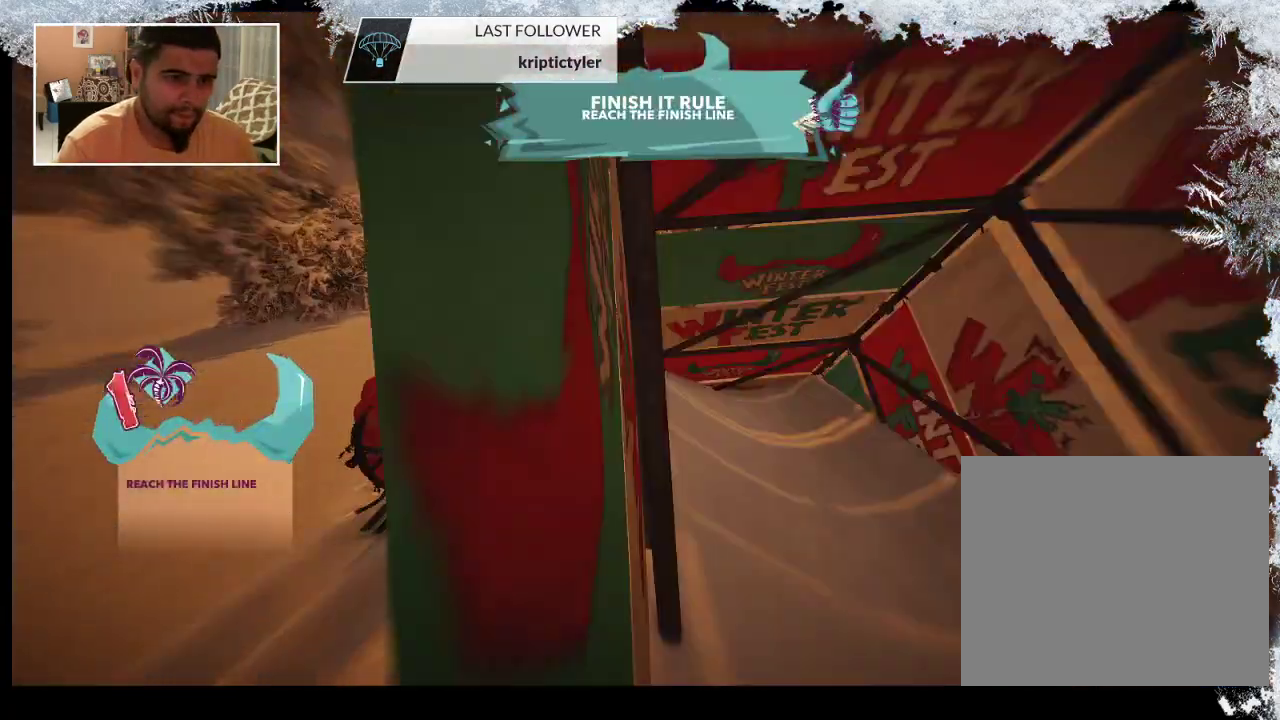
{"buttons": [], "left_stick": "left", "right_stick": "left", "events": [[33, "left_stick", "left"], [300, "right_stick", "left"]]}
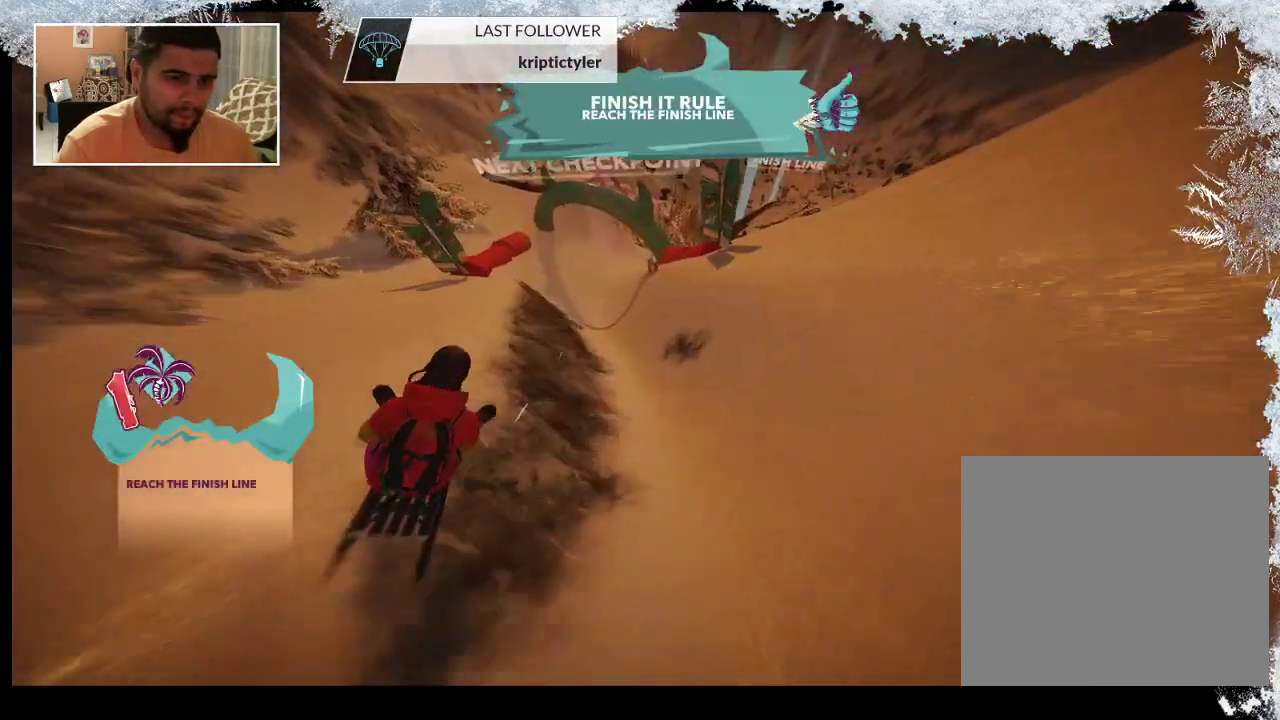
{"buttons": [], "left_stick": "center", "right_stick": "center", "events": [[100, "right_stick", "center"], [133, "left_stick", "center"]]}
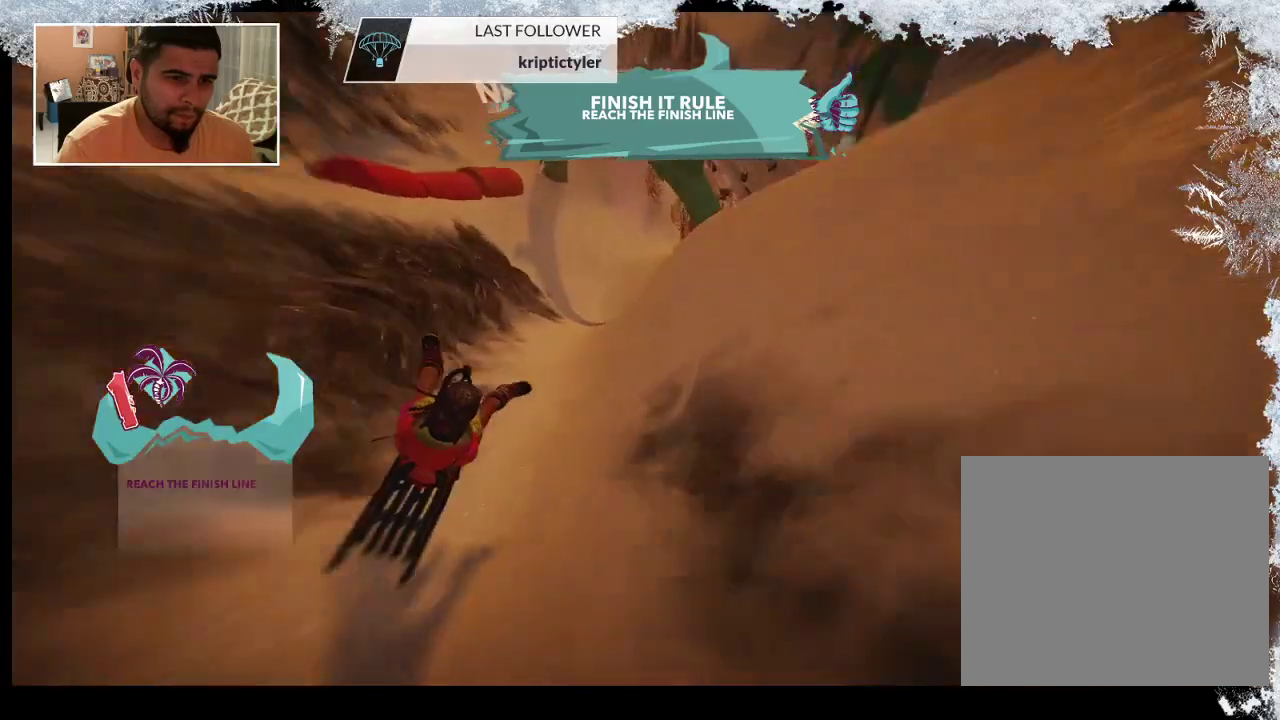
{"buttons": [], "left_stick": "down", "right_stick": "down", "events": [[67, "left_stick", "left"], [200, "right_stick", "down-left"], [267, "left_stick", "down"], [467, "right_stick", "down"]]}
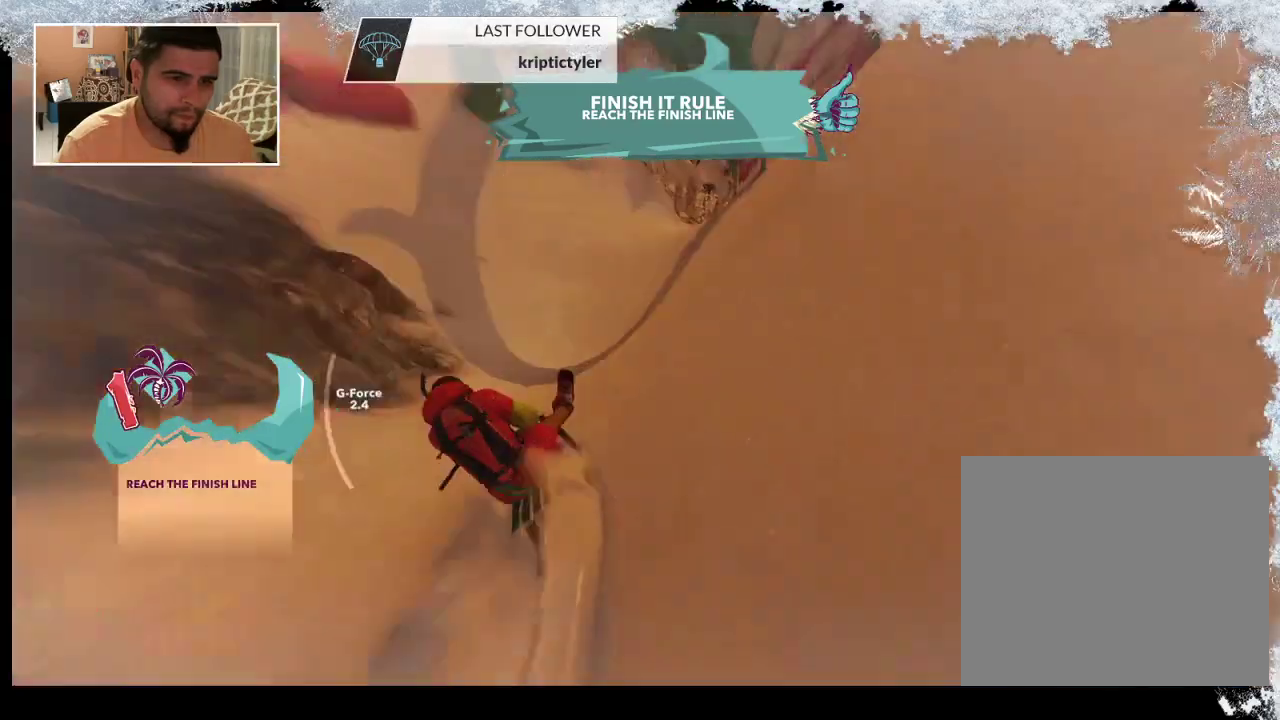
{"buttons": [], "left_stick": "down-right", "right_stick": "down", "events": [[500, "left_stick", "down-right"]]}
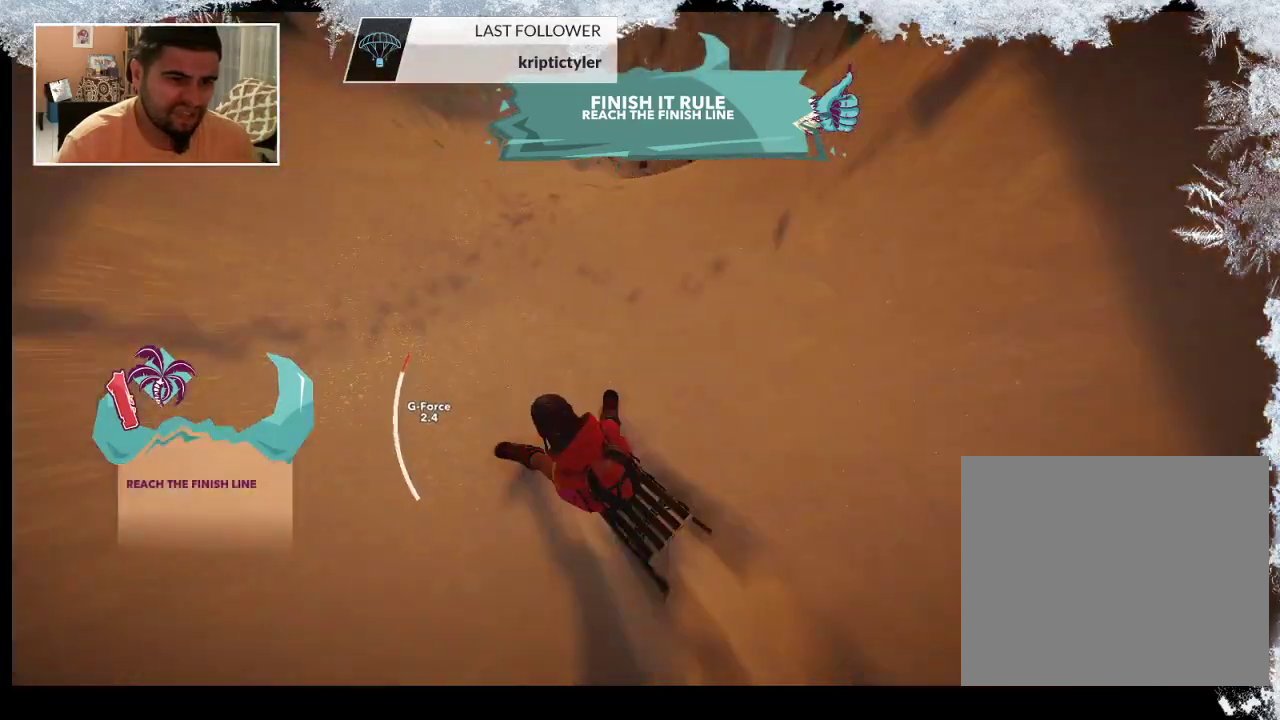
{"buttons": [], "left_stick": "right", "right_stick": "down-right", "events": [[167, "left_stick", "right"], [200, "right_stick", "down-right"]]}
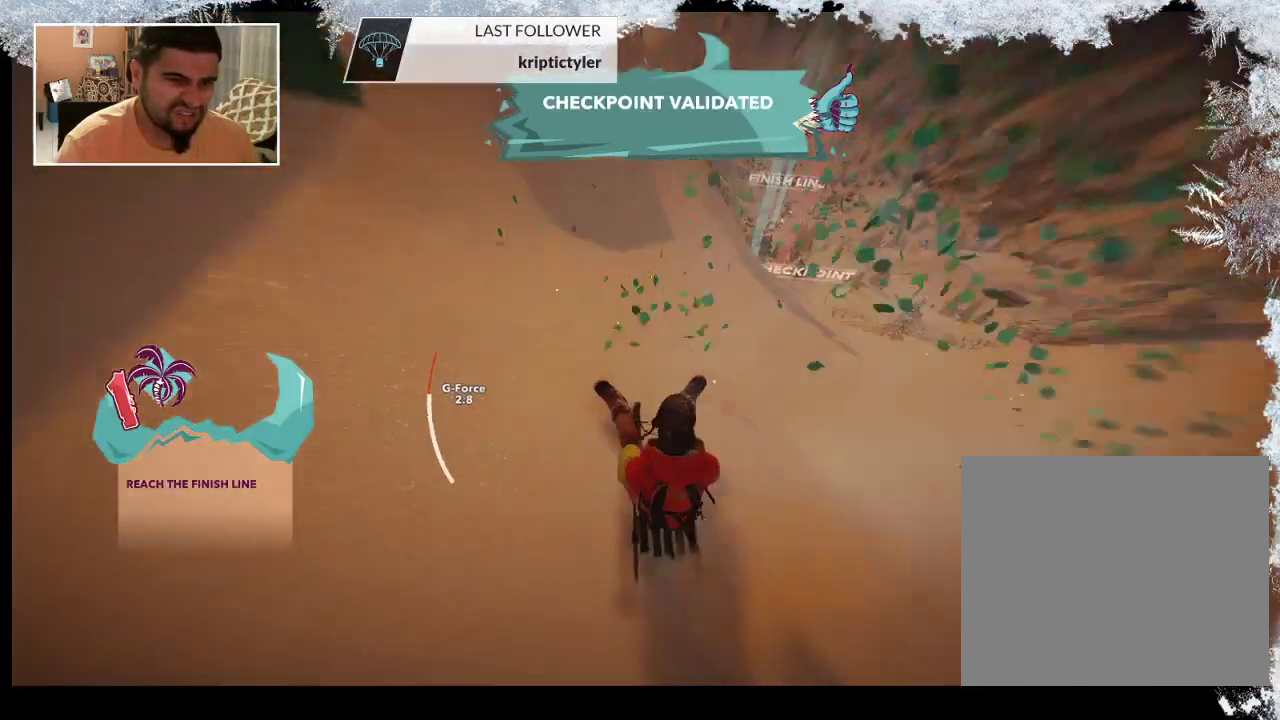
{"buttons": [], "left_stick": "right", "right_stick": "down-right", "events": []}
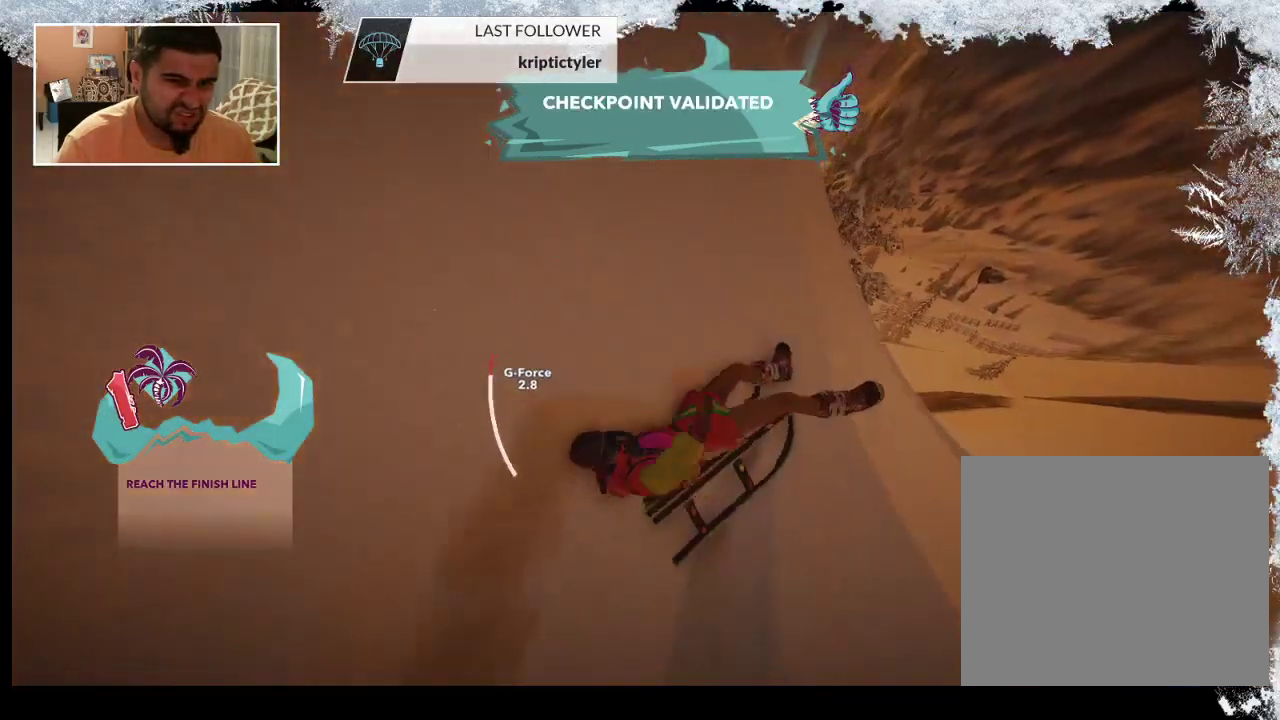
{"buttons": [], "left_stick": "right", "right_stick": "down-right", "events": []}
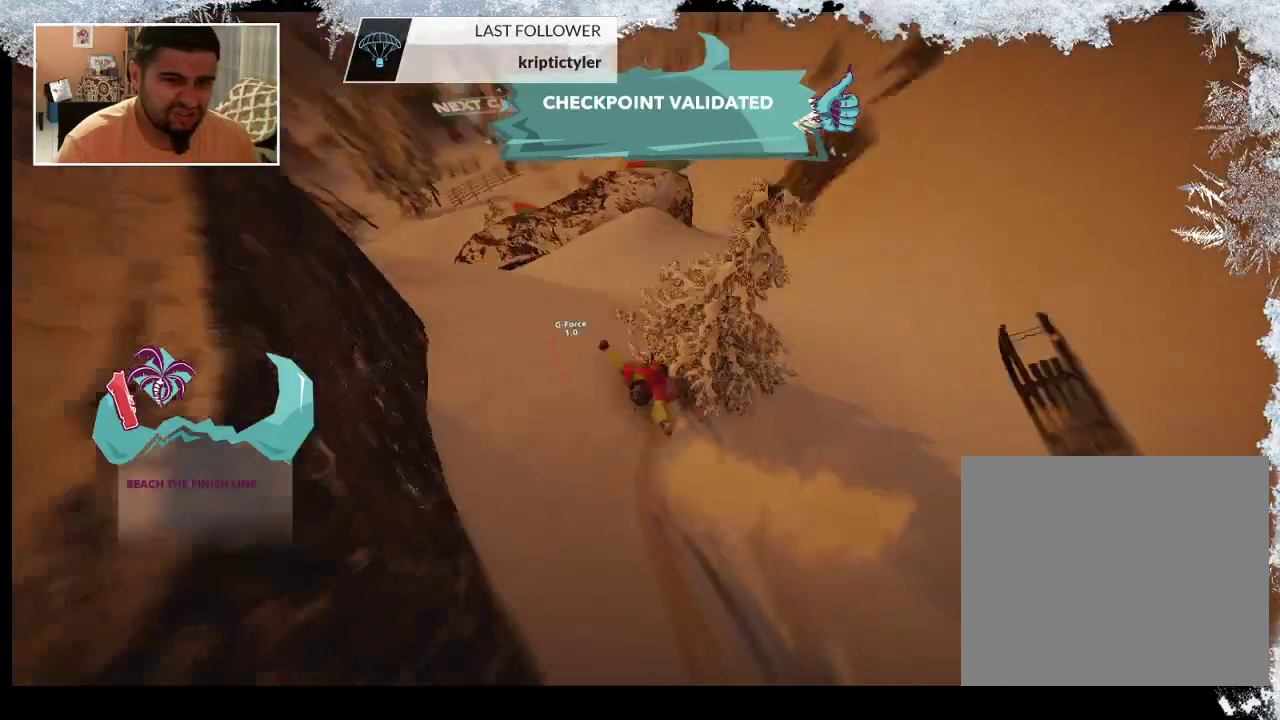
{"buttons": [], "left_stick": "center", "right_stick": "center", "events": [[100, "left_stick", "center"], [200, "right_stick", "center"]]}
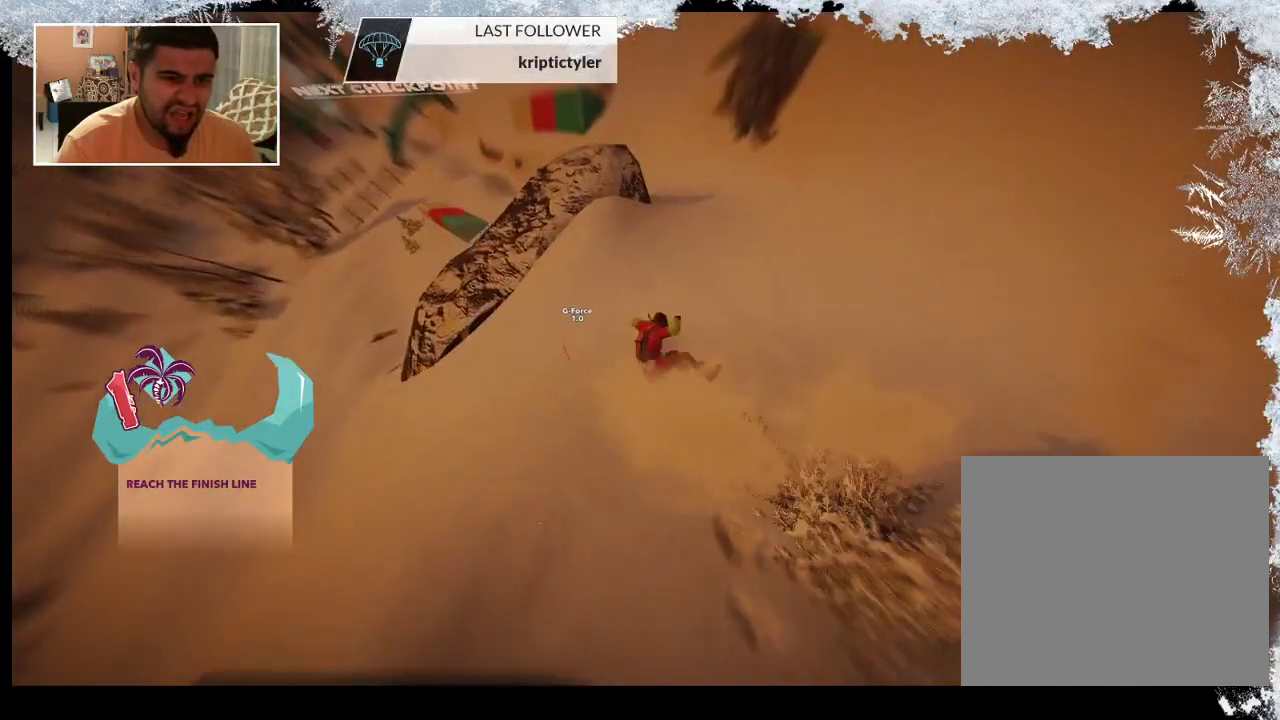
{"buttons": ["TRIANGLE"], "left_stick": "center", "right_stick": "center", "events": [[400, "TRIANGLE", "down"]]}
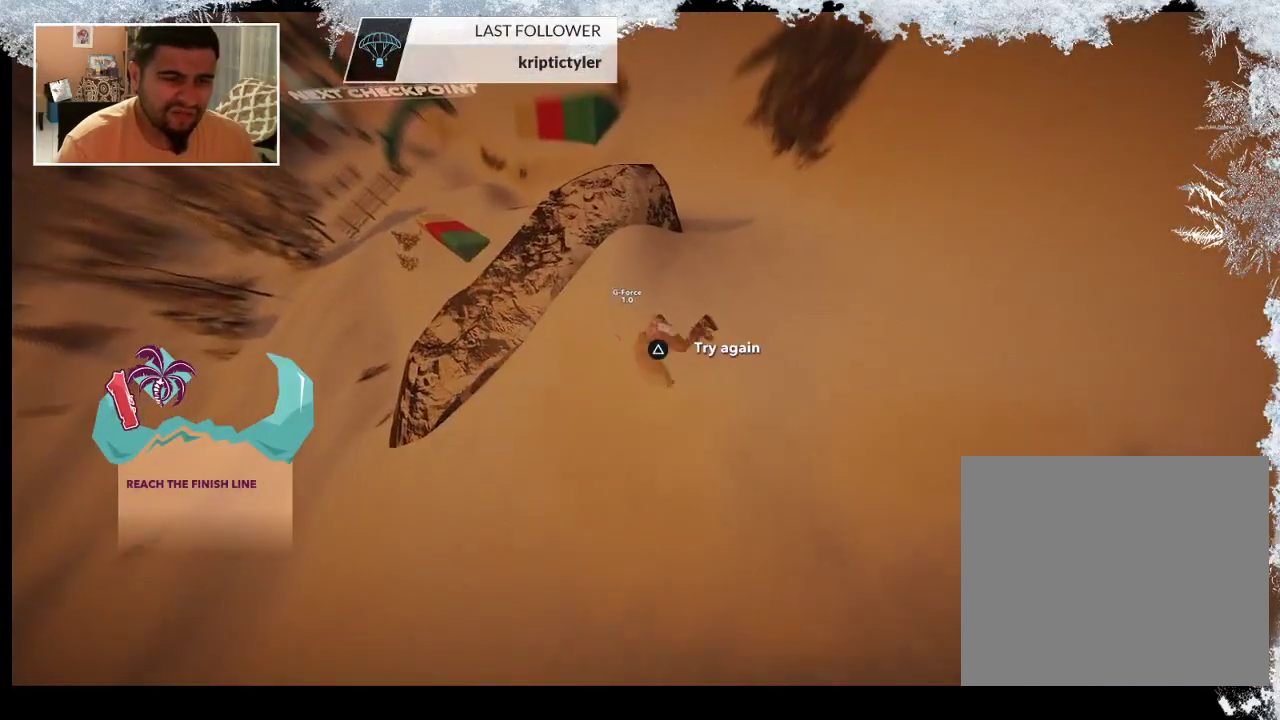
{"buttons": ["TRIANGLE"], "left_stick": "center", "right_stick": "center", "events": []}
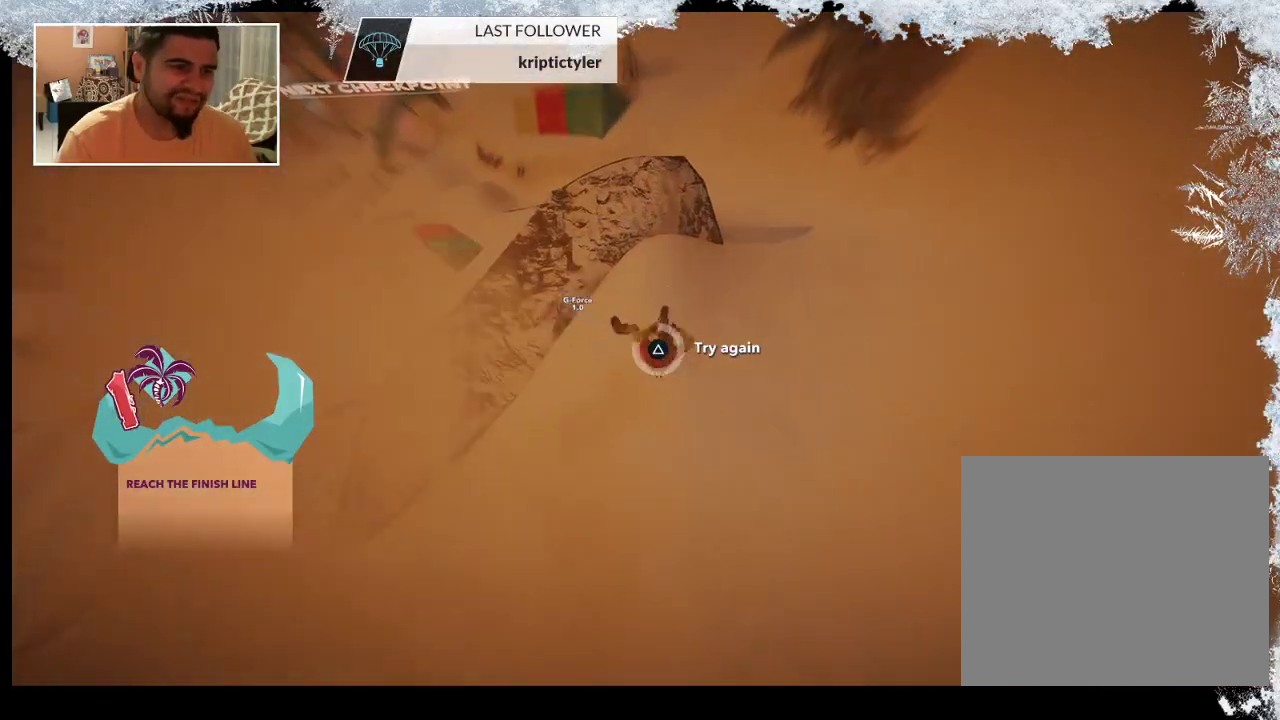
{"buttons": [], "left_stick": "center", "right_stick": "center", "events": [[467, "TRIANGLE", "up"]]}
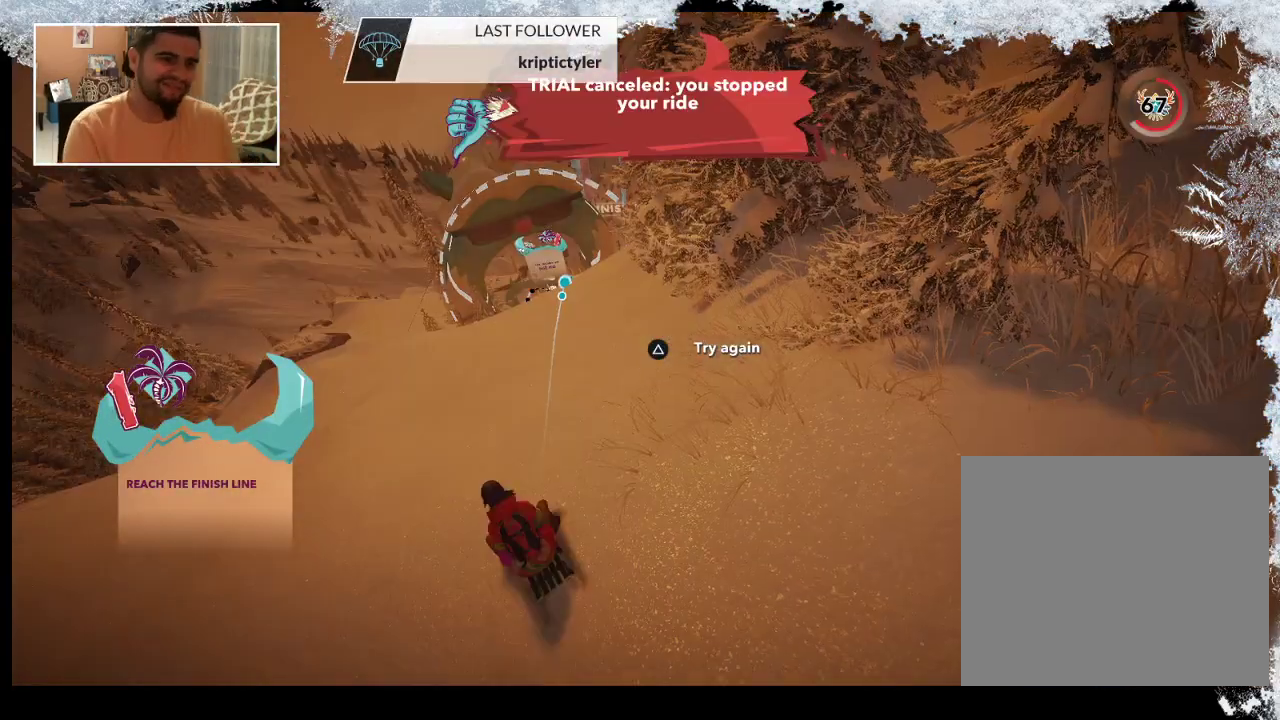
{"buttons": [], "left_stick": "up-left", "right_stick": "center", "events": [[100, "left_stick", "up"], [300, "left_stick", "center"], [433, "left_stick", "up-left"]]}
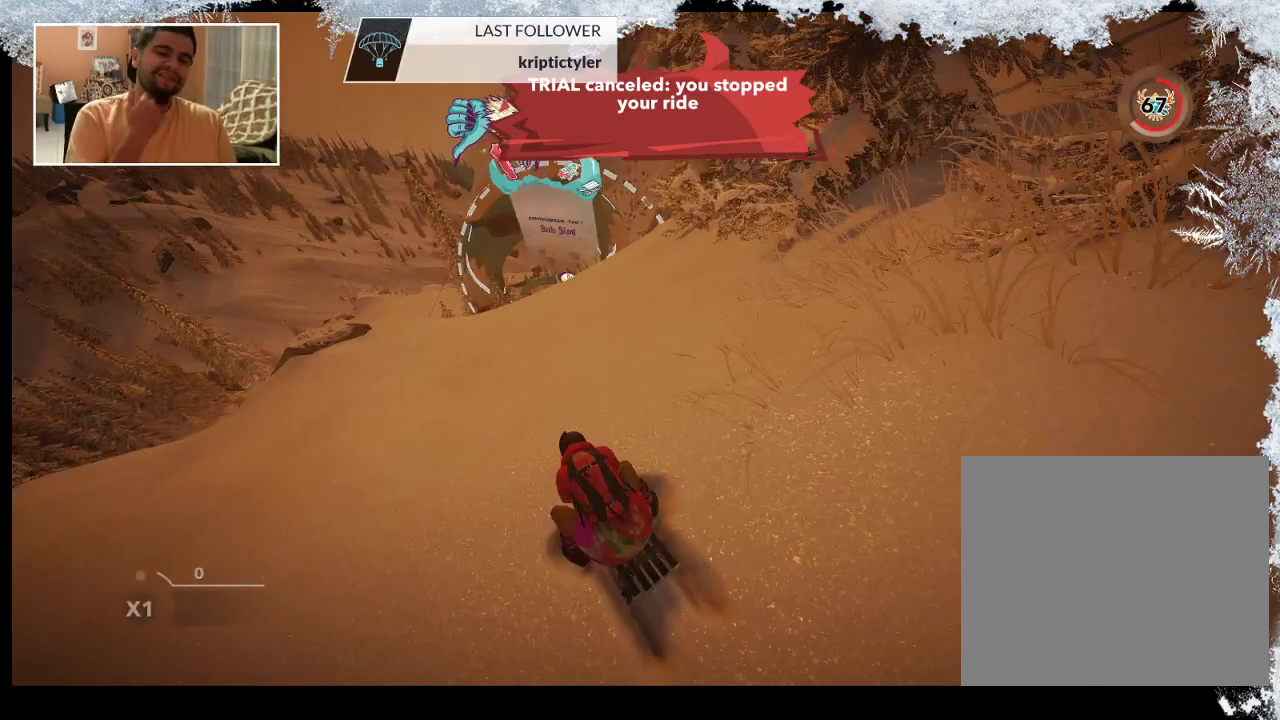
{"buttons": [], "left_stick": "up", "right_stick": "center", "events": [[100, "left_stick", "center"], [267, "left_stick", "up"]]}
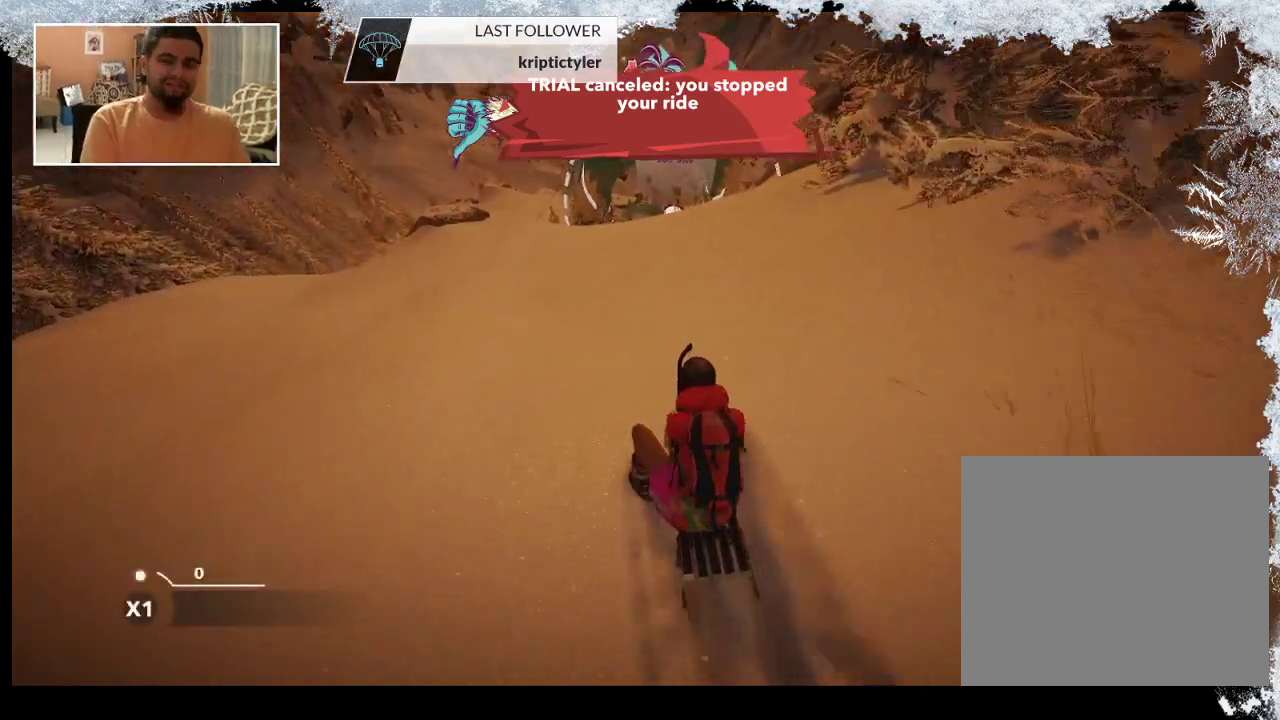
{"buttons": [], "left_stick": "up", "right_stick": "center", "events": []}
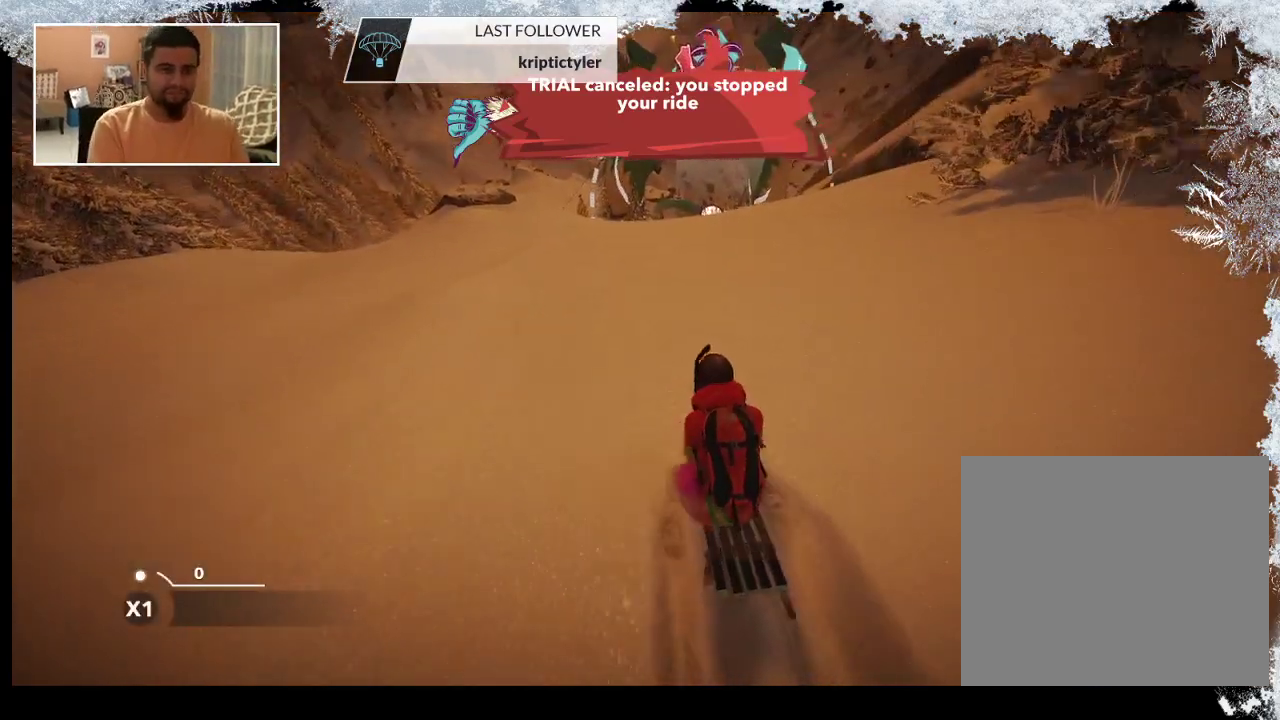
{"buttons": [], "left_stick": "right", "right_stick": "center", "events": [[100, "left_stick", "center"], [500, "left_stick", "right"]]}
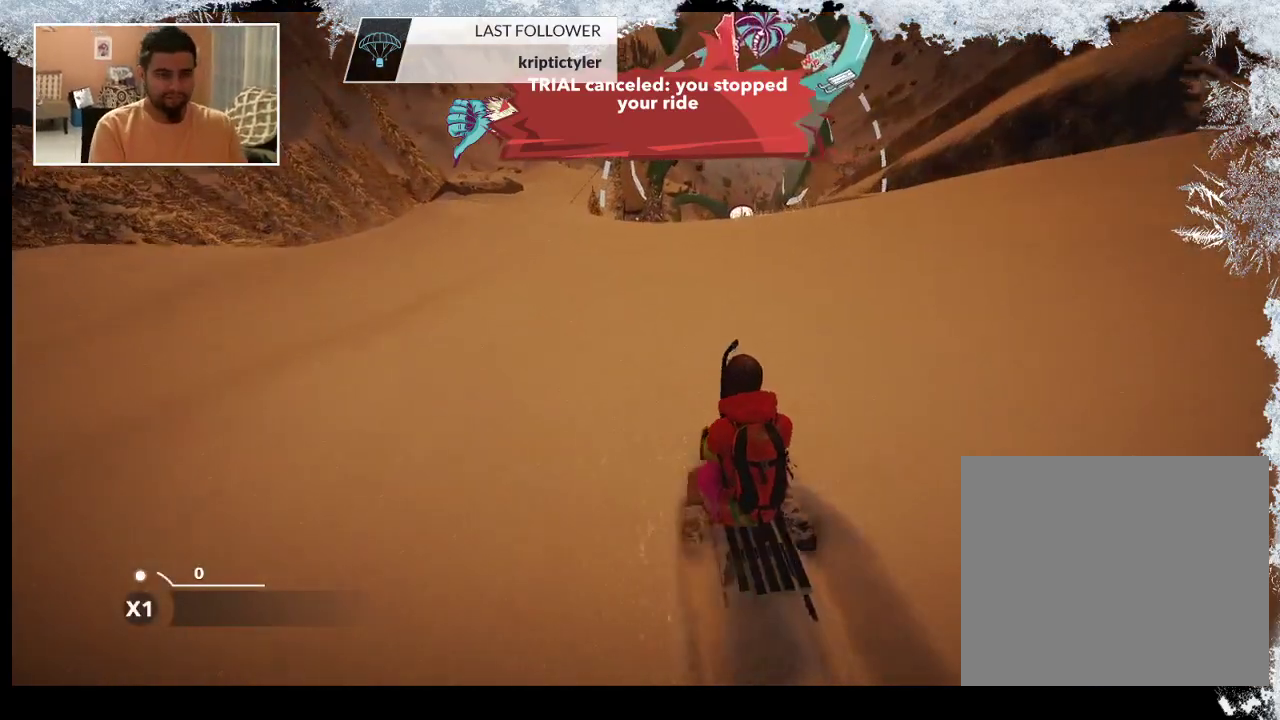
{"buttons": [], "left_stick": "center", "right_stick": "center", "events": [[167, "left_stick", "center"]]}
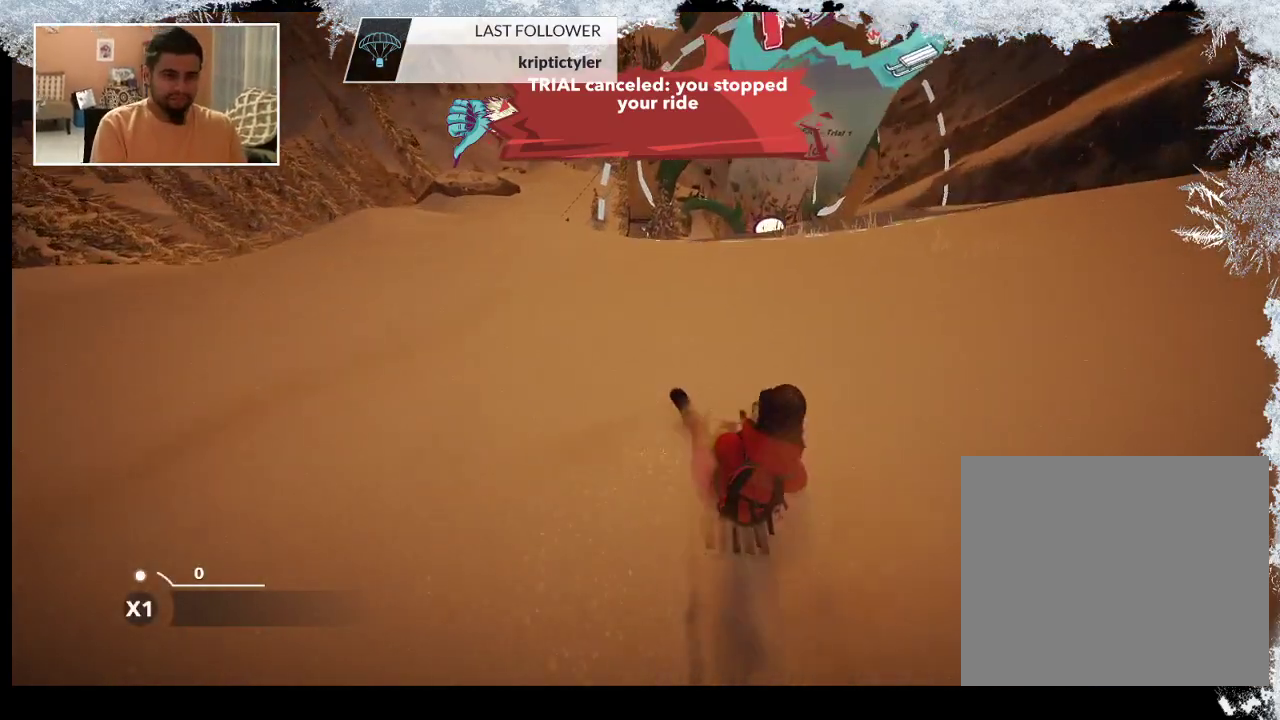
{"buttons": [], "left_stick": "center", "right_stick": "center", "events": [[133, "left_stick", "right"], [400, "left_stick", "center"]]}
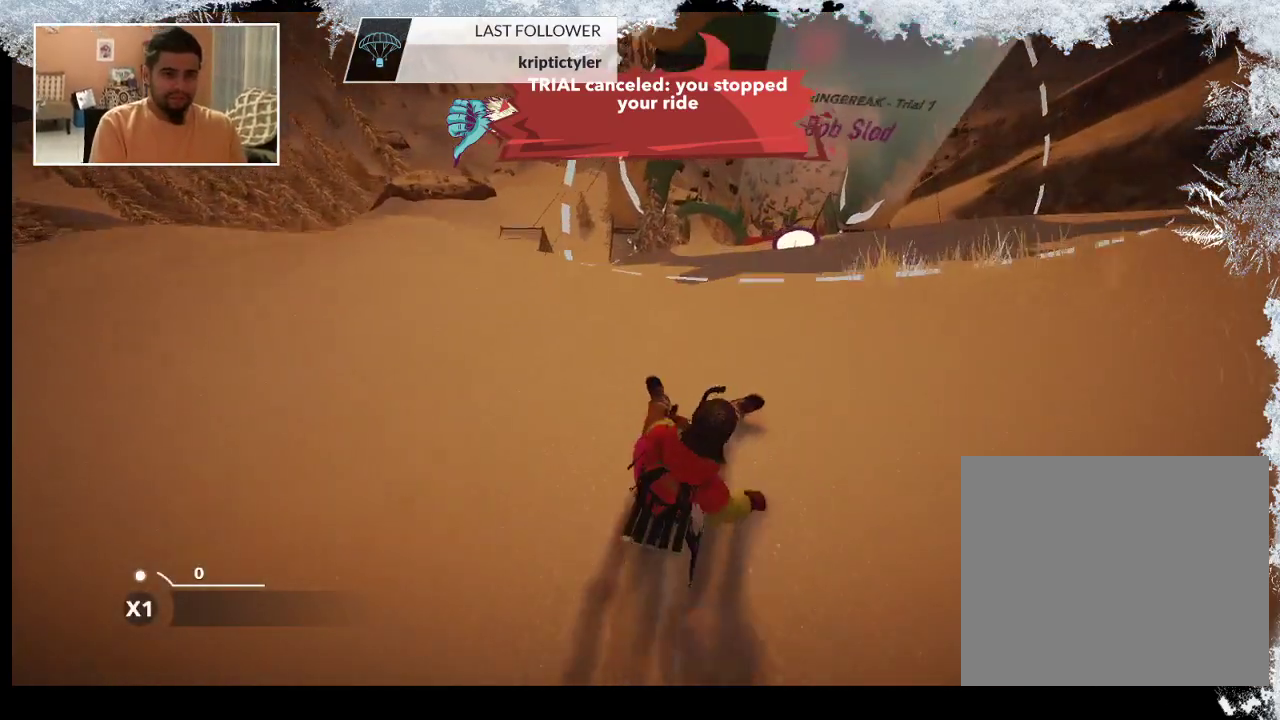
{"buttons": [], "left_stick": "center", "right_stick": "center", "events": []}
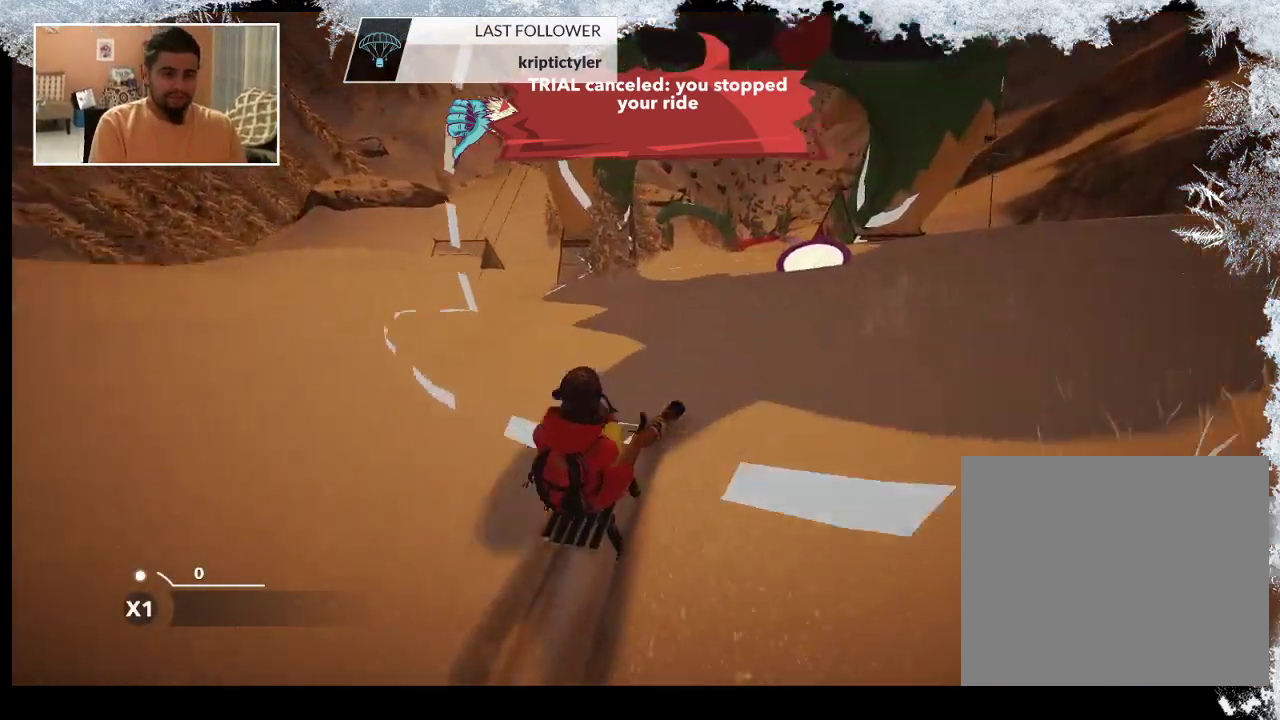
{"buttons": [], "left_stick": "center", "right_stick": "center", "events": []}
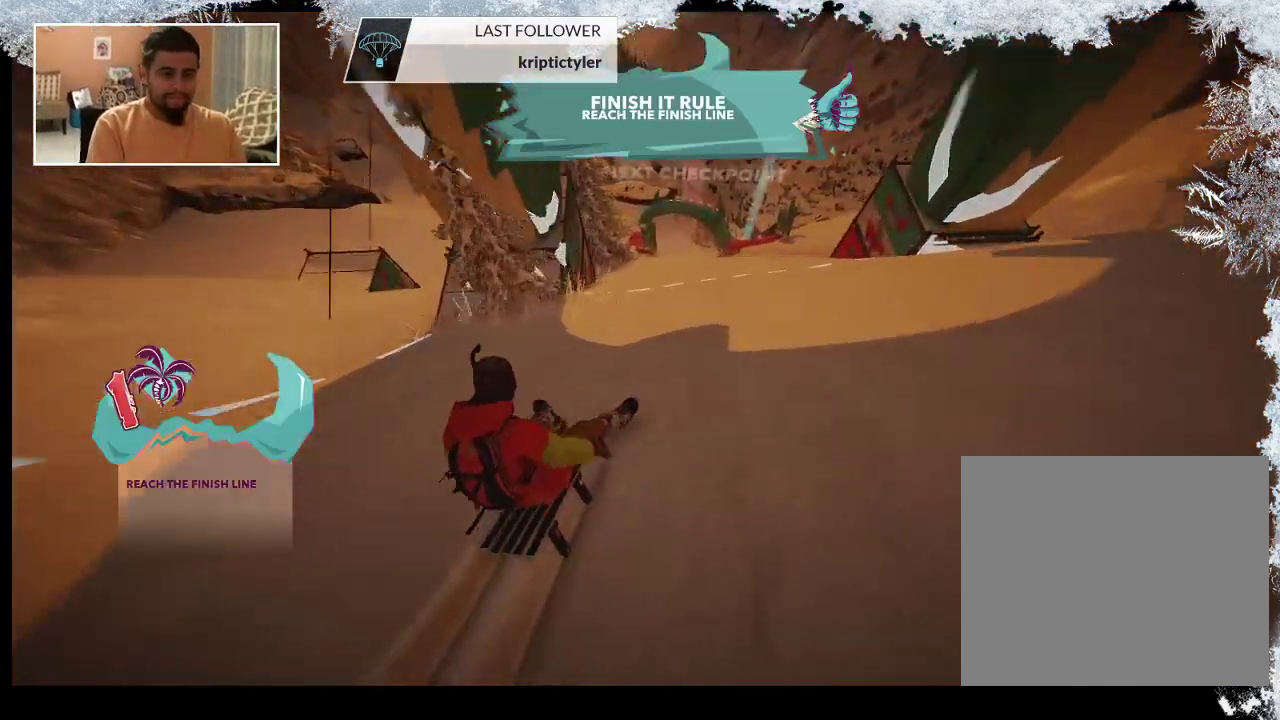
{"buttons": [], "left_stick": "down", "right_stick": "center", "events": [[100, "left_stick", "down"]]}
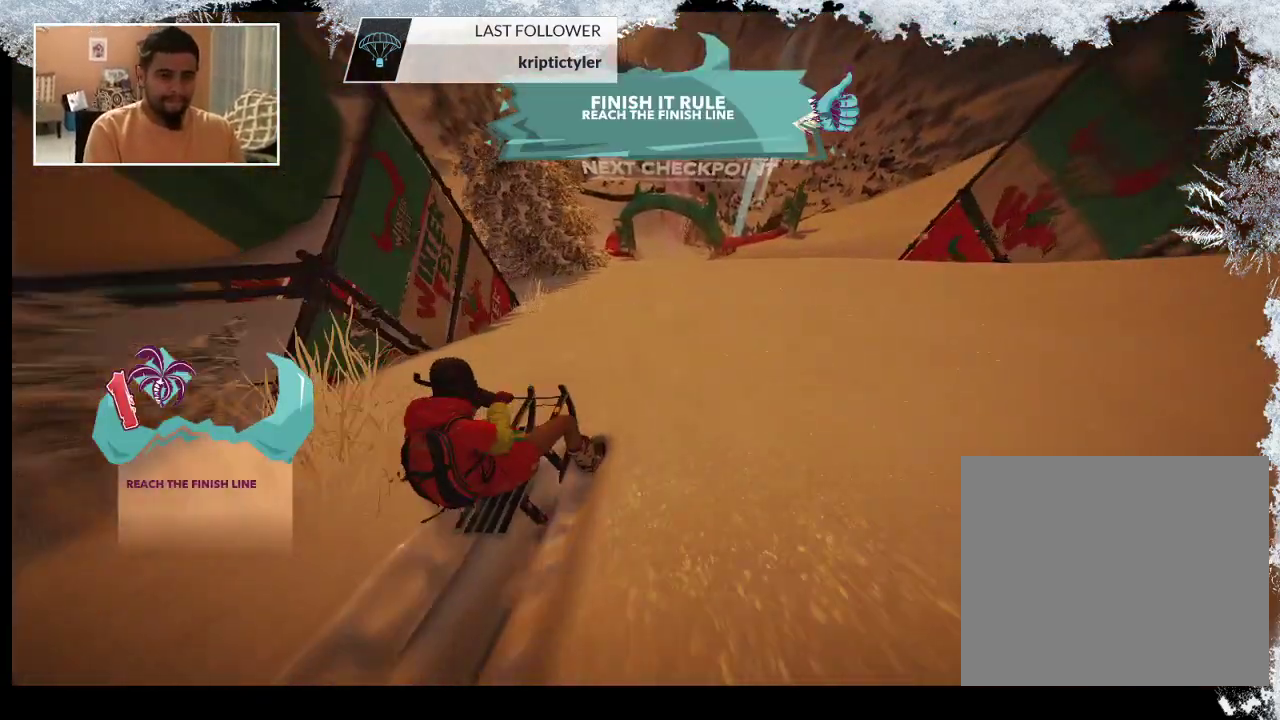
{"buttons": [], "left_stick": "center", "right_stick": "center", "events": [[133, "left_stick", "center"]]}
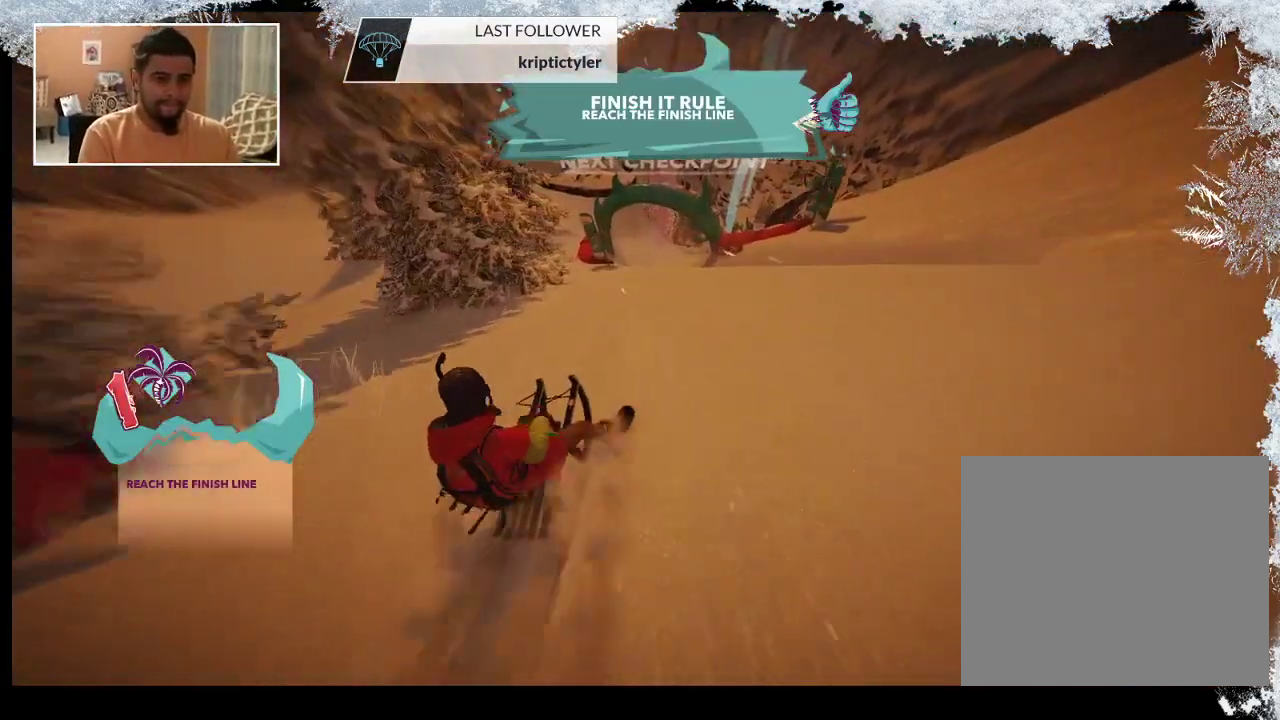
{"buttons": [], "left_stick": "down", "right_stick": "center", "events": [[500, "left_stick", "down"]]}
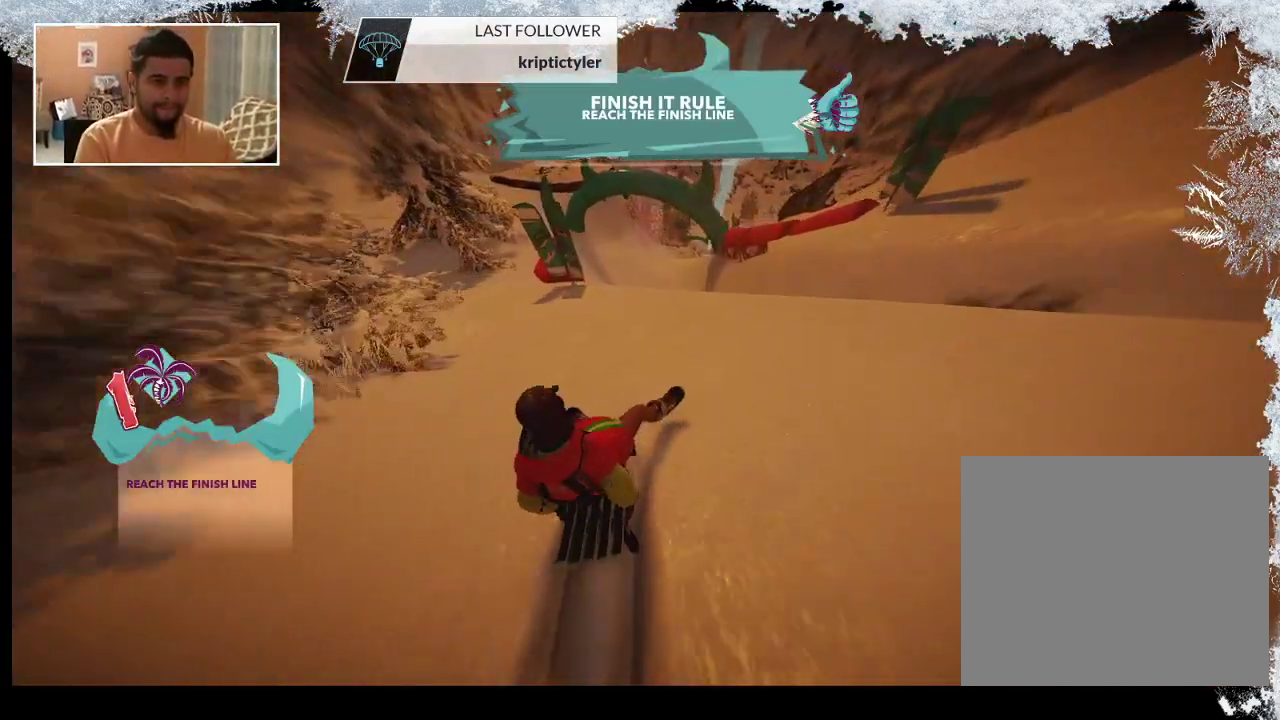
{"buttons": [], "left_stick": "down", "right_stick": "center", "events": []}
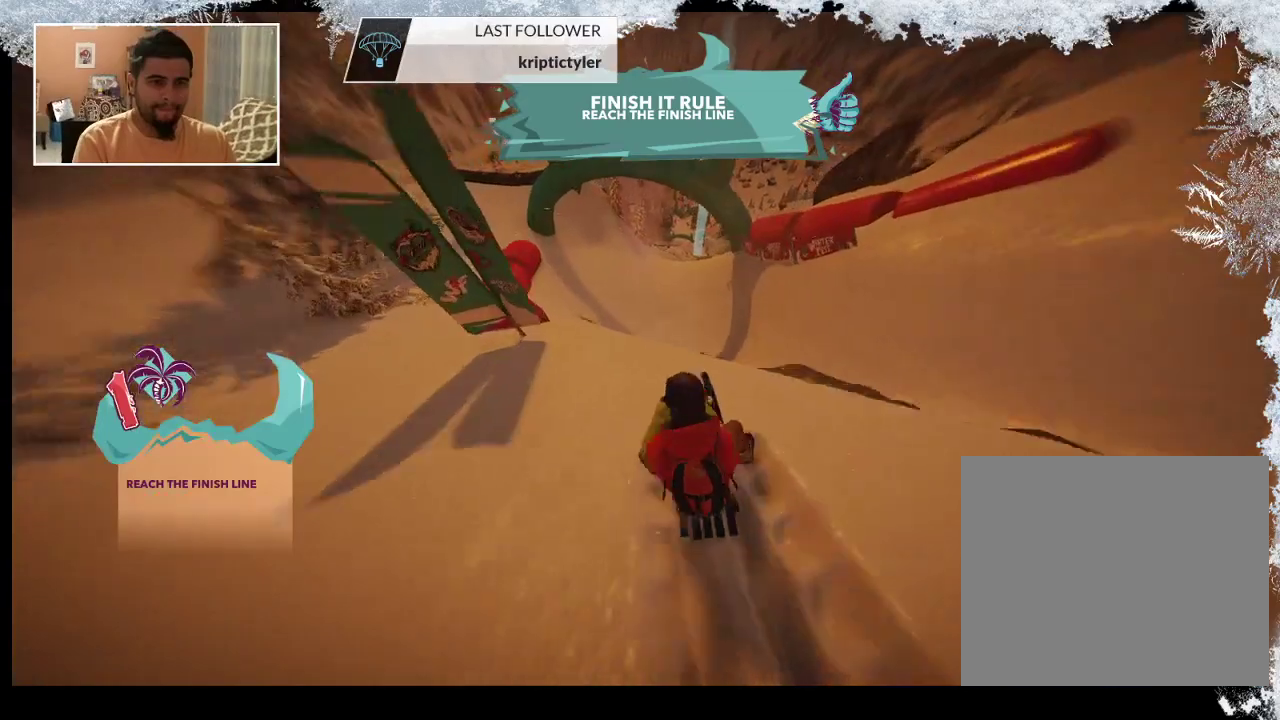
{"buttons": [], "left_stick": "down", "right_stick": "center", "events": []}
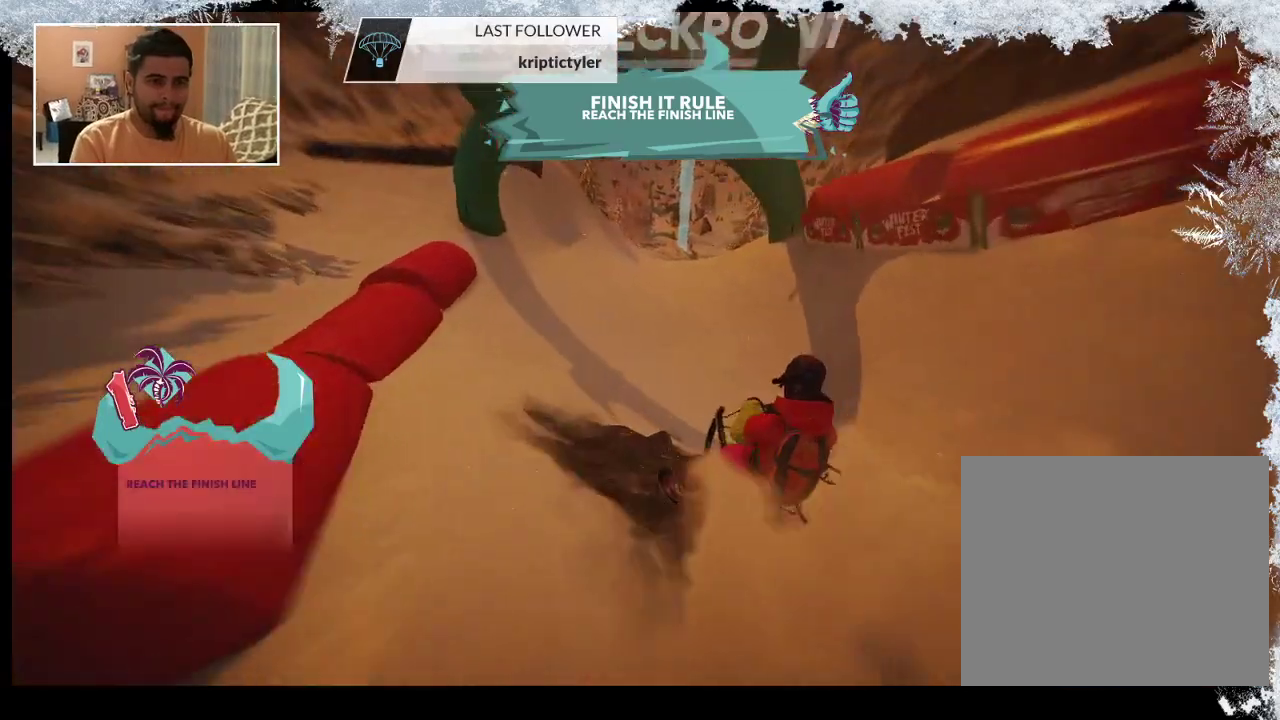
{"buttons": [], "left_stick": "down", "right_stick": "center", "events": []}